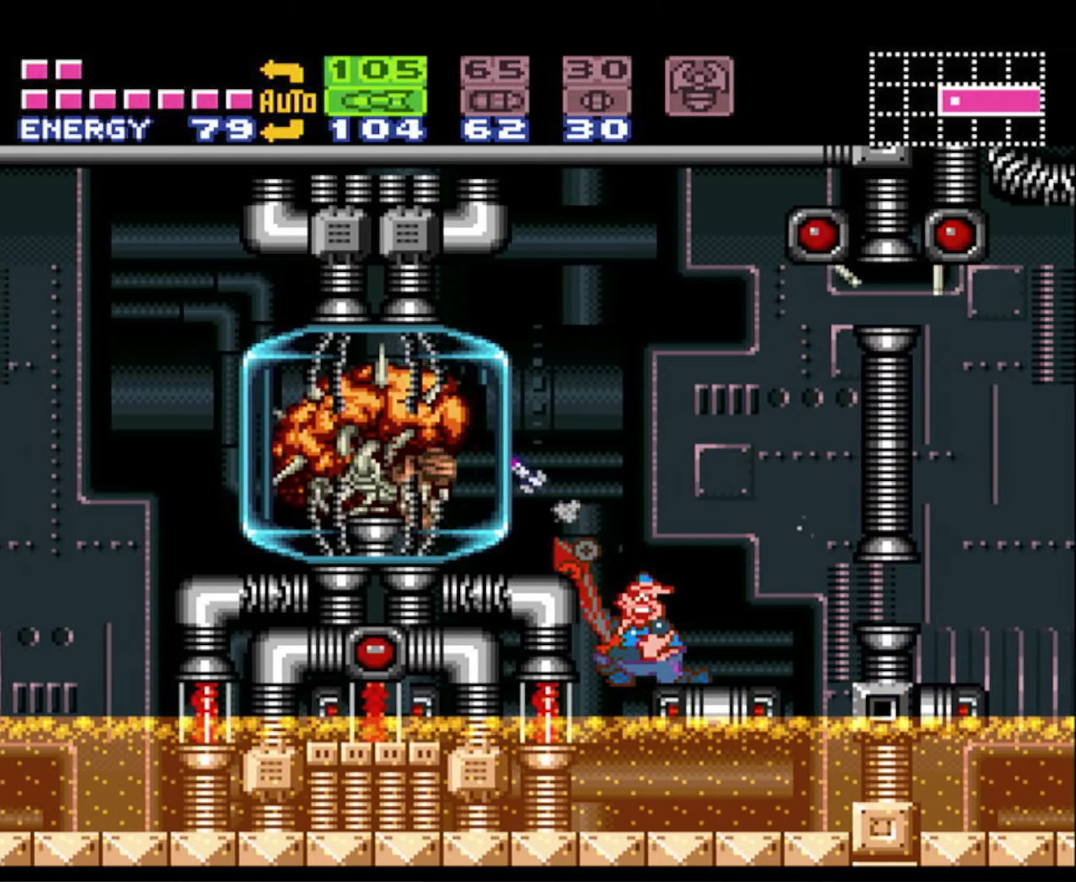
Gameplay with a controller (Nintendo layout); each line is a JSON object with the inputs held at the frame after it. "events" lists button and stick changes between this image and that frame as [ms after this image, input, new state], when the widget could be followed in between. Not read: L3 R3.
{"buttons": ["R1"], "events": [[83, "X", "down"], [166, "X", "up"], [266, "X", "down"], [333, "X", "up"], [416, "X", "down"], [483, "X", "up"]]}
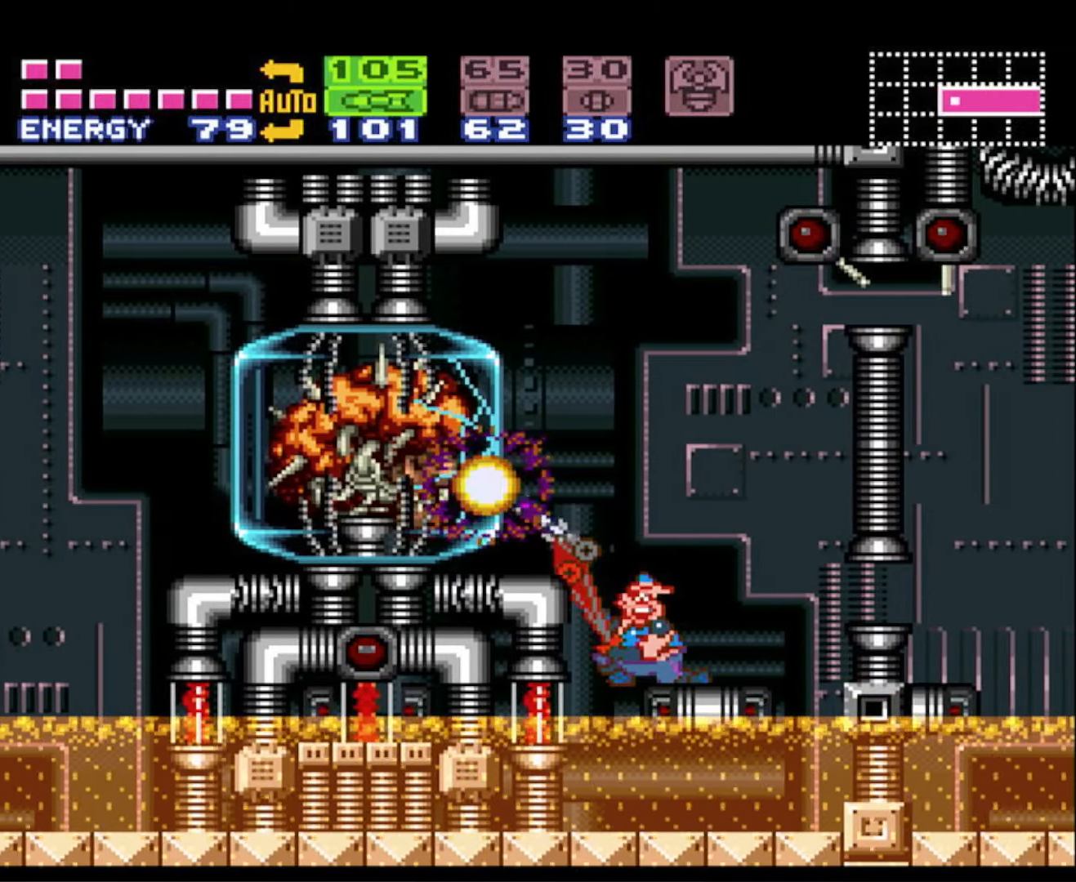
{"buttons": ["R1"], "events": [[83, "X", "down"], [150, "X", "up"], [250, "X", "down"], [316, "X", "up"], [383, "X", "down"], [466, "X", "up"]]}
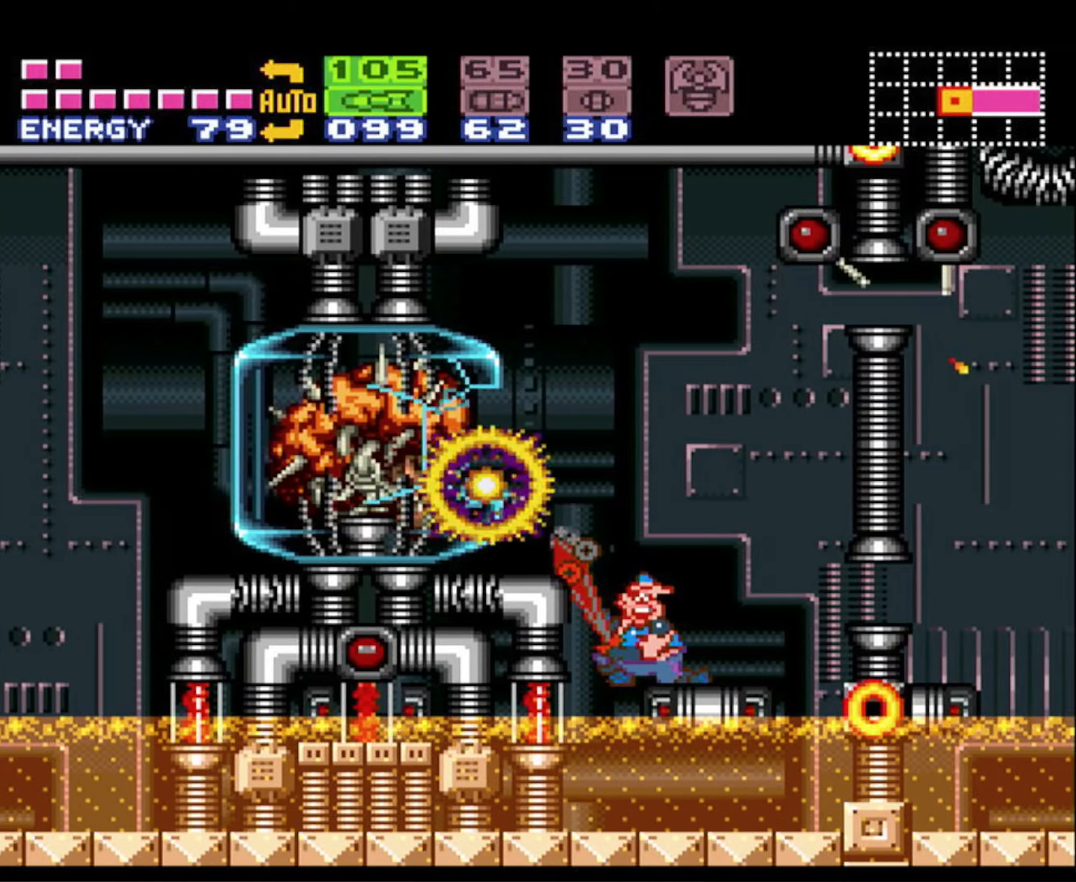
{"buttons": ["Y"], "events": [[50, "X", "down"], [133, "X", "up"], [200, "X", "down"], [333, "X", "up"], [366, "R1", "up"], [416, "Y", "down"]]}
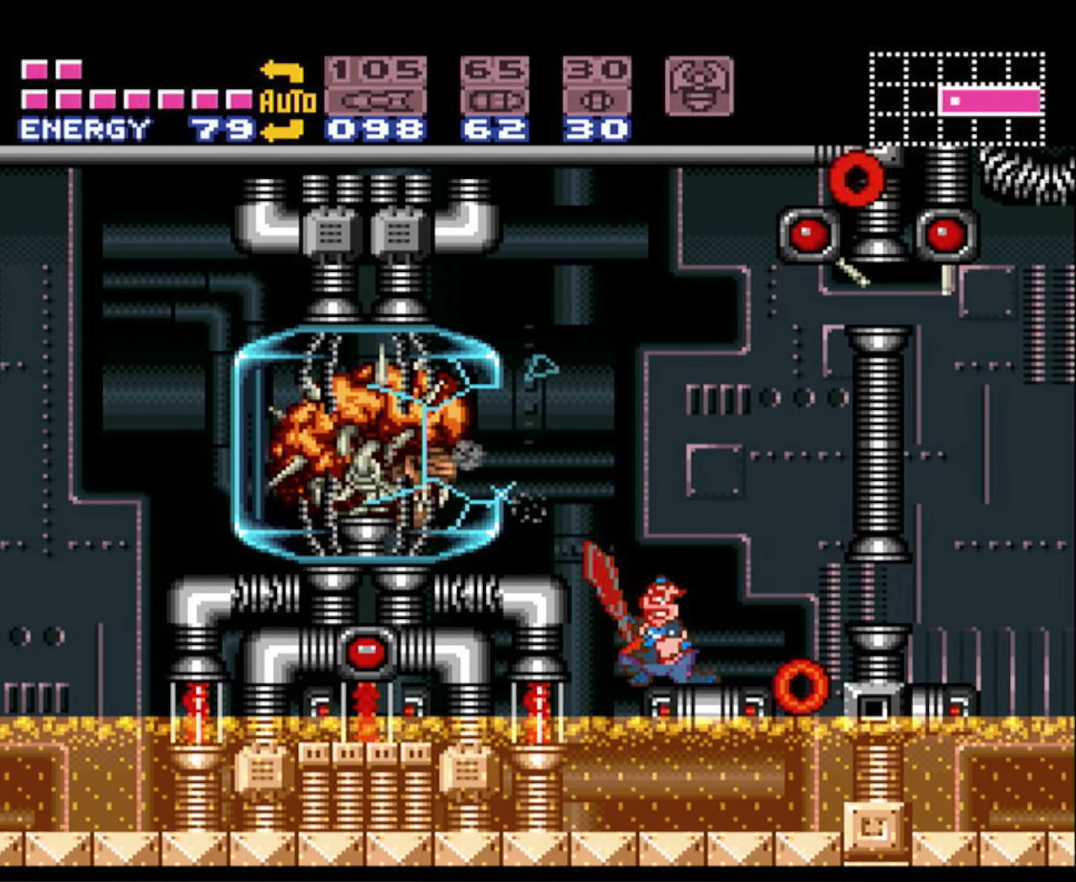
{"buttons": ["B", "X", "DPAD_DOWN"], "events": [[16, "B", "down"], [50, "Y", "up"], [100, "A", "down"], [250, "DPAD_DOWN", "down"], [433, "X", "down"], [483, "A", "up"]]}
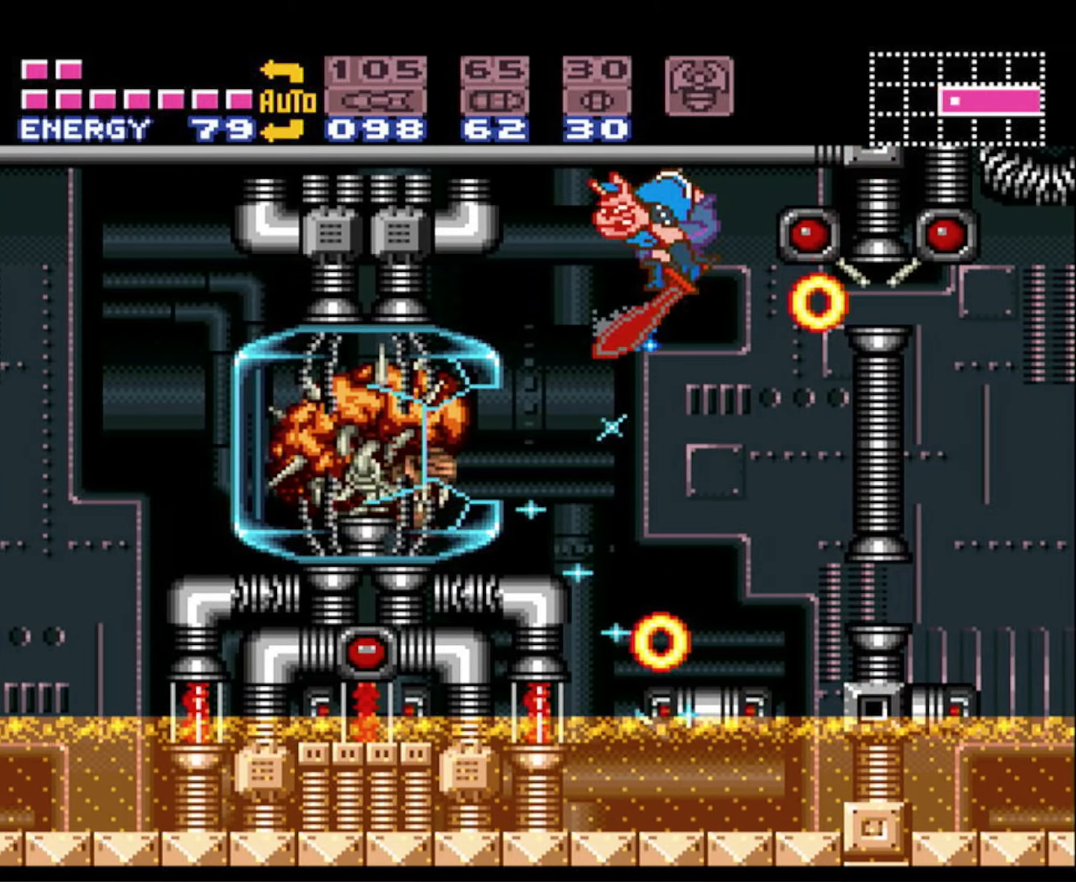
{"buttons": ["B"], "events": [[16, "X", "up"], [133, "X", "down"], [183, "X", "up"], [300, "X", "down"], [400, "X", "up"], [416, "DPAD_DOWN", "up"]]}
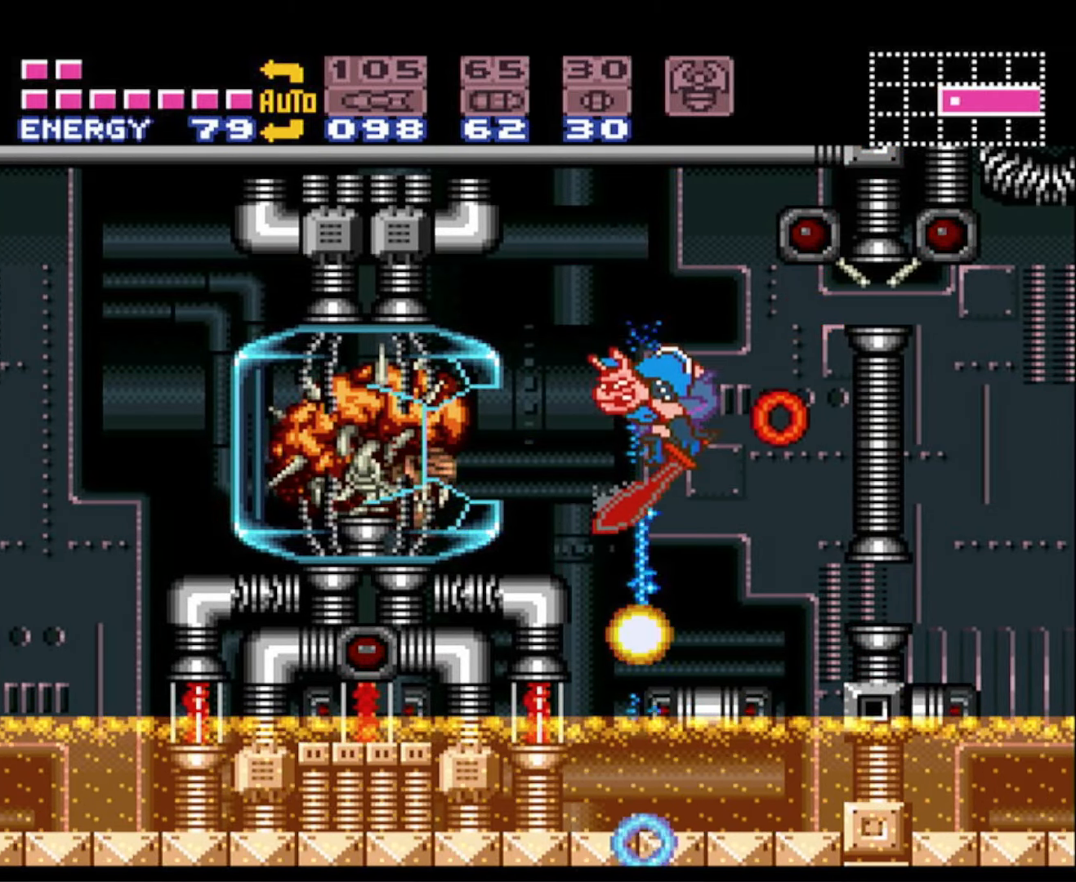
{"buttons": ["R1"], "events": [[50, "DPAD_RIGHT", "down"], [100, "B", "up"], [150, "DPAD_RIGHT", "up"], [200, "R1", "down"], [250, "X", "down"], [316, "X", "up"], [416, "X", "down"], [483, "X", "up"]]}
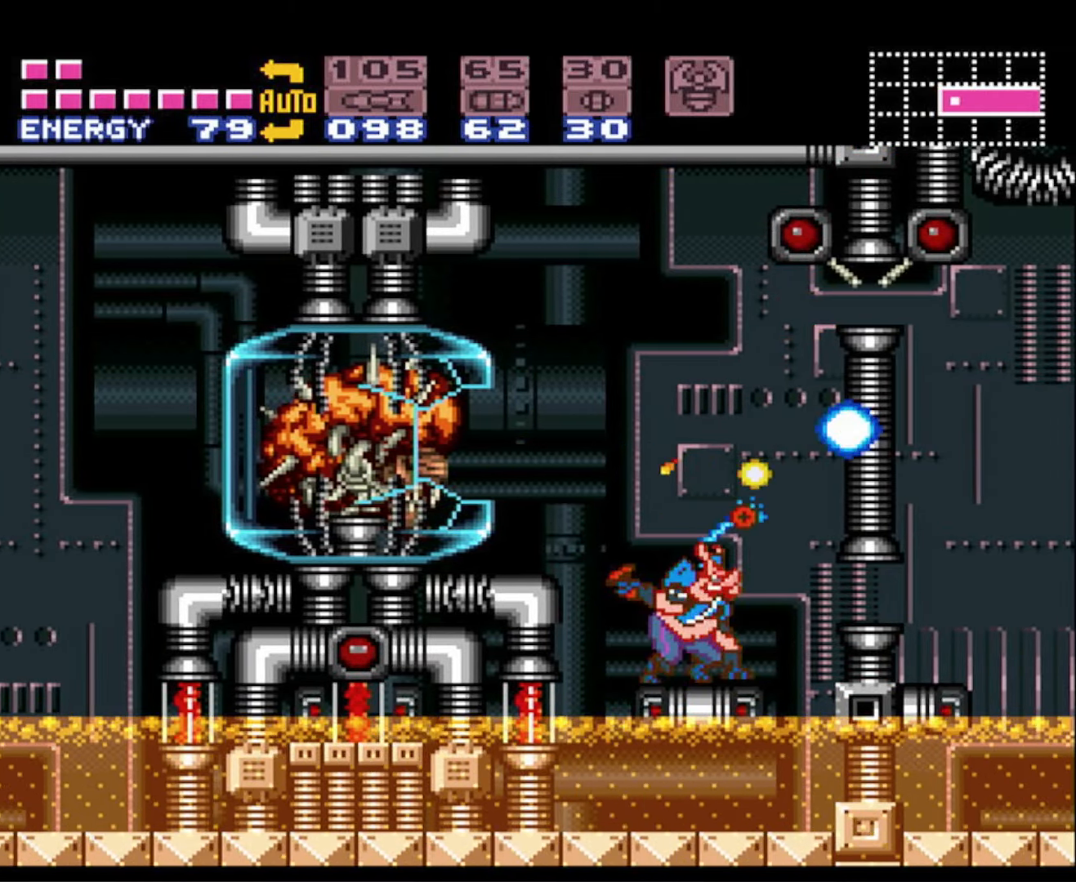
{"buttons": ["R1"], "events": [[100, "X", "down"], [166, "X", "up"], [200, "R1", "up"], [216, "SELECT", "down"], [266, "SELECT", "up"], [366, "DPAD_LEFT", "down"], [450, "R1", "down"], [467, "DPAD_LEFT", "up"]]}
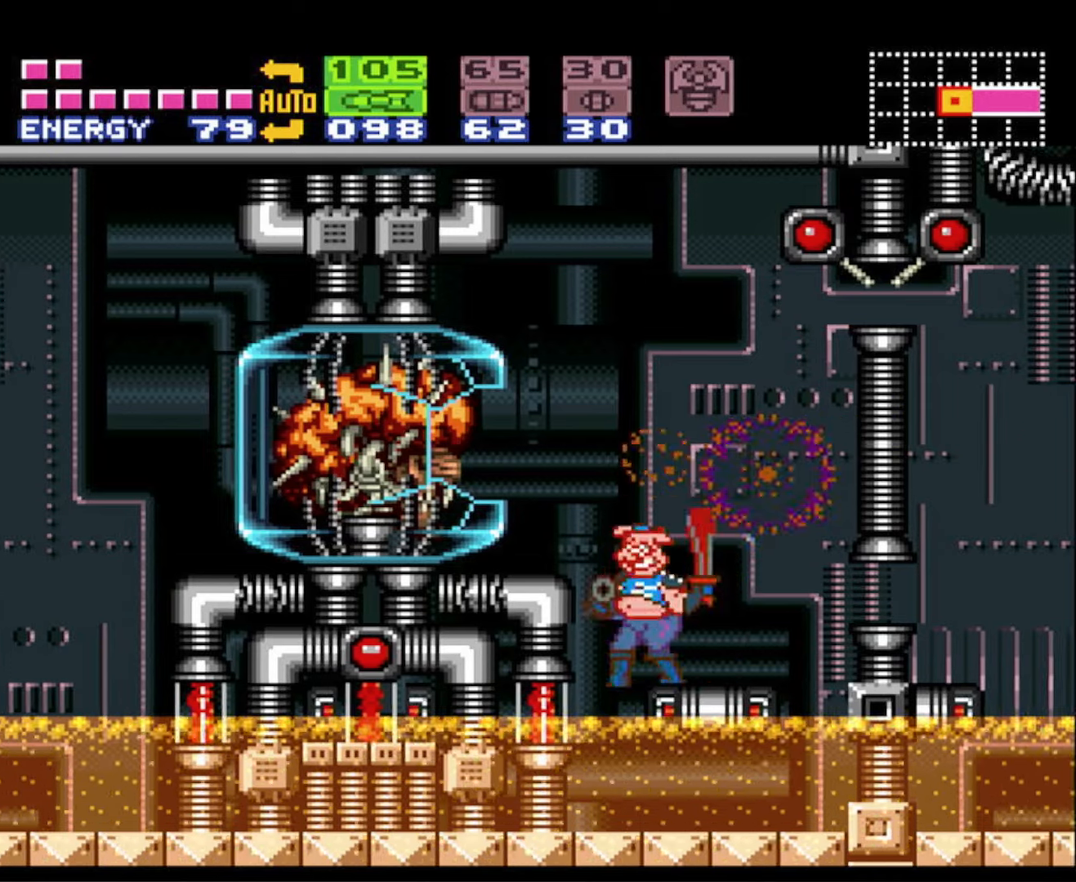
{"buttons": ["X", "R1"], "events": [[150, "DPAD_DOWN", "down"], [200, "DPAD_DOWN", "up"], [217, "X", "down"], [350, "X", "up"], [417, "X", "down"]]}
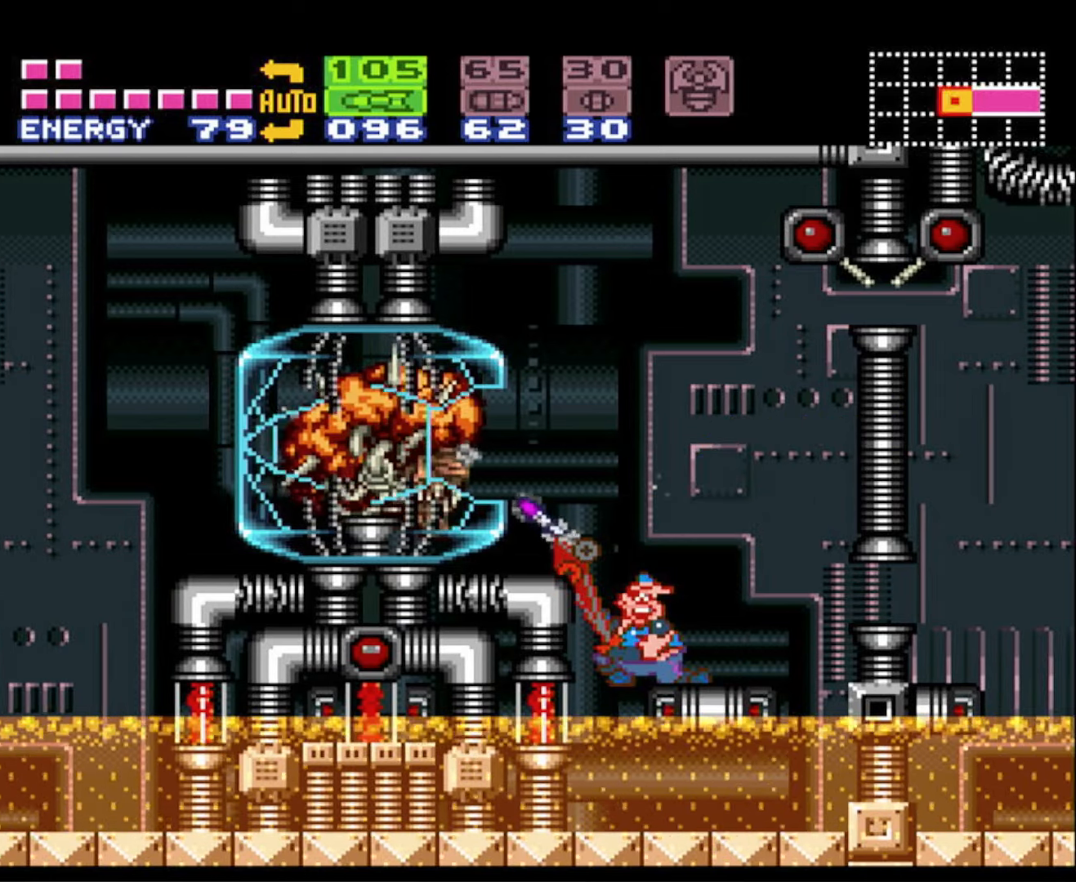
{"buttons": ["X", "R1"], "events": [[17, "X", "up"], [100, "X", "down"], [167, "X", "up"], [283, "X", "down"], [350, "X", "up"], [433, "X", "down"]]}
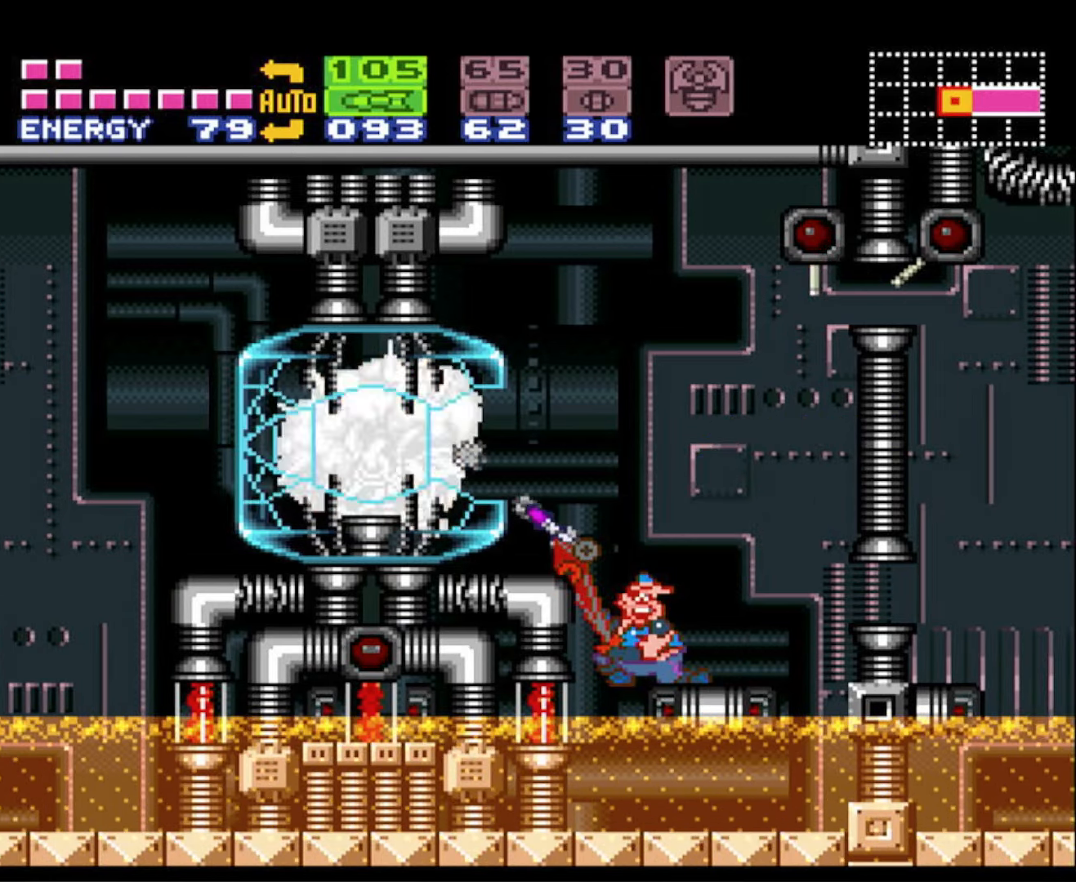
{"buttons": ["X", "R1"], "events": [[17, "X", "up"], [117, "X", "down"], [183, "X", "up"], [283, "X", "down"], [350, "X", "up"], [433, "X", "down"]]}
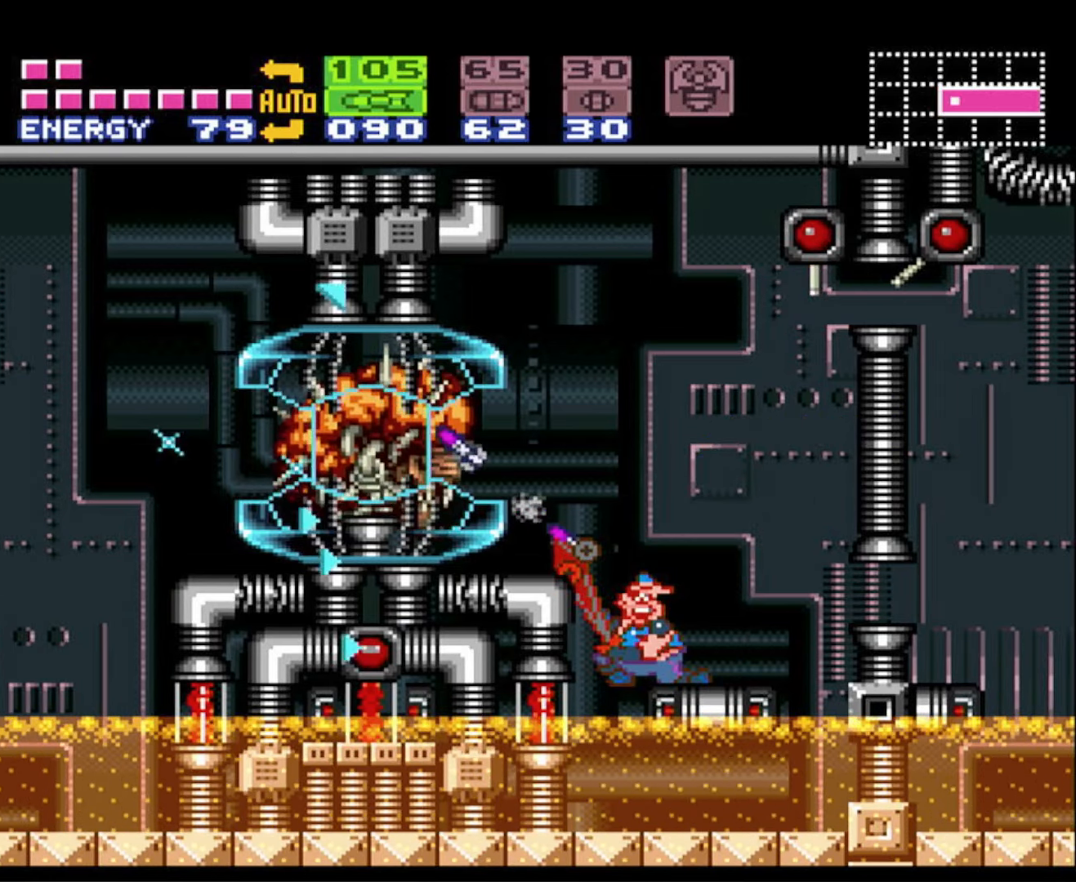
{"buttons": ["X", "R1"], "events": [[17, "X", "up"], [133, "X", "down"], [183, "X", "up"], [283, "X", "down"], [350, "X", "up"], [467, "X", "down"]]}
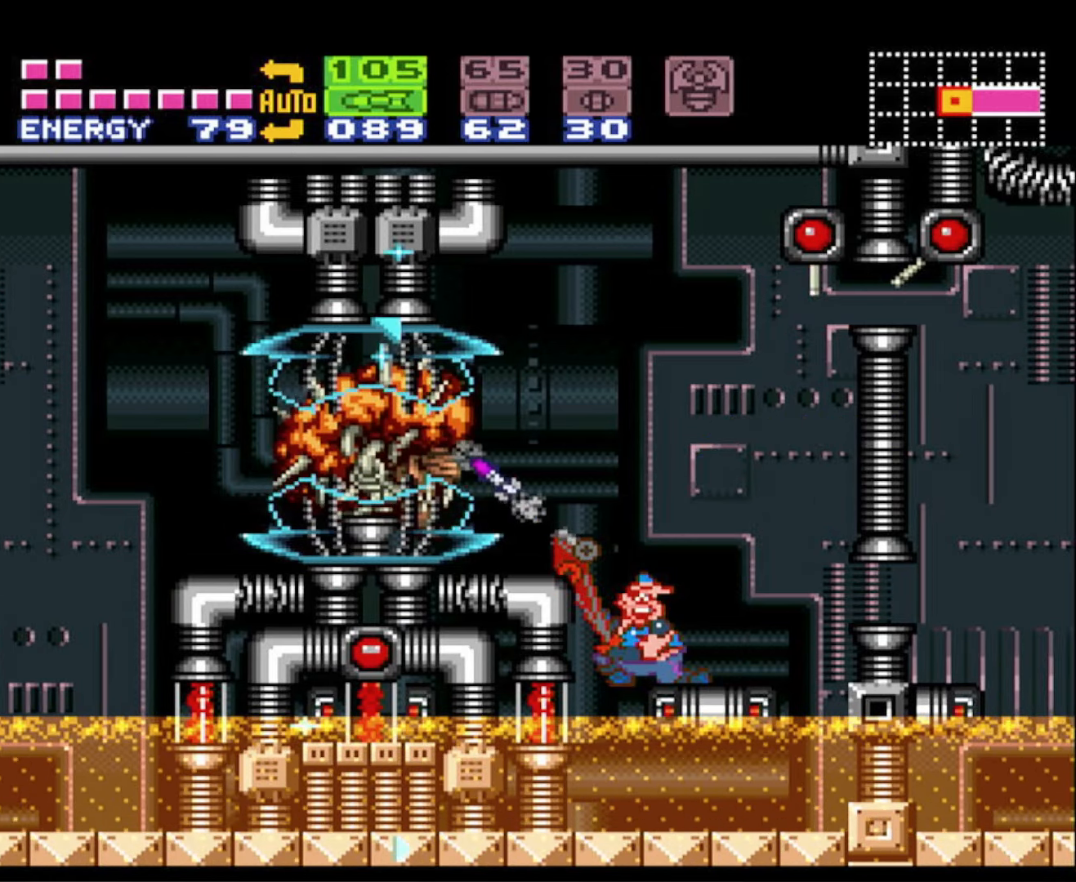
{"buttons": ["X", "R1"], "events": [[33, "X", "up"], [117, "X", "down"], [183, "X", "up"], [283, "X", "down"], [367, "X", "up"], [483, "X", "down"]]}
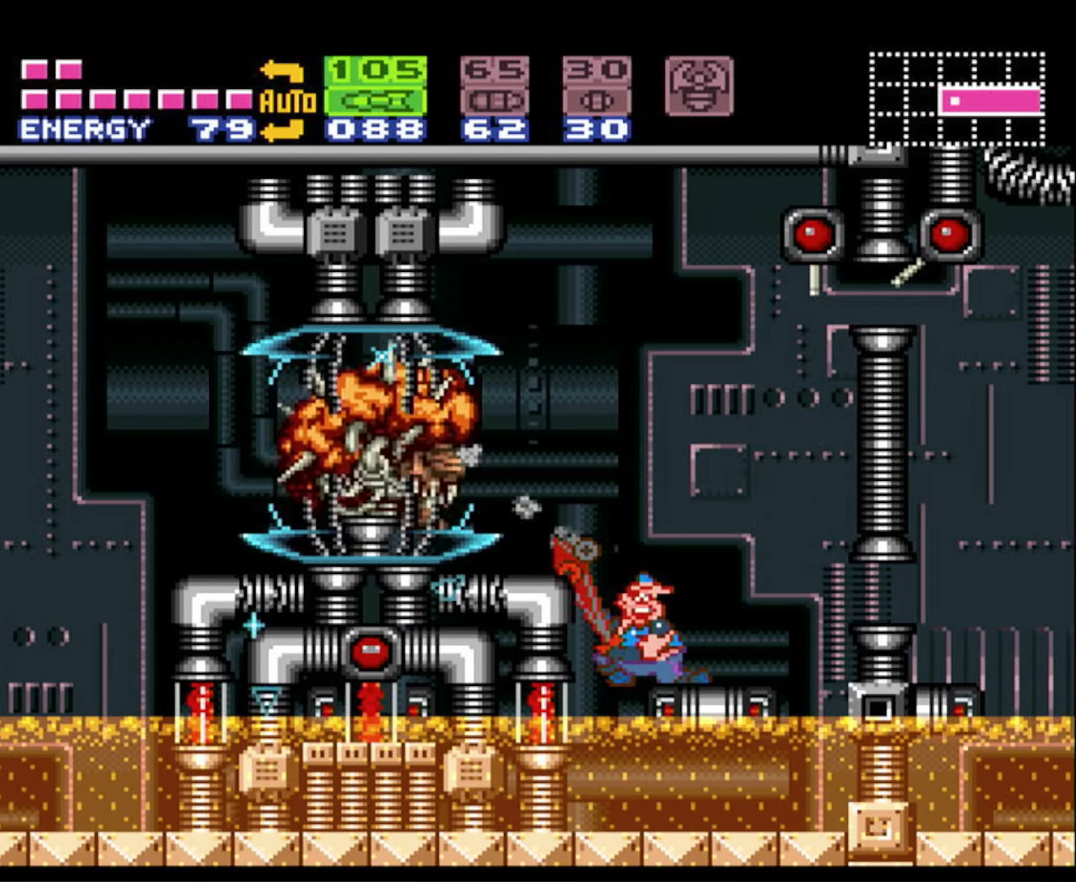
{"buttons": ["X", "R1"], "events": [[33, "X", "up"], [133, "X", "down"], [200, "X", "up"], [300, "X", "down"], [400, "X", "up"], [483, "X", "down"]]}
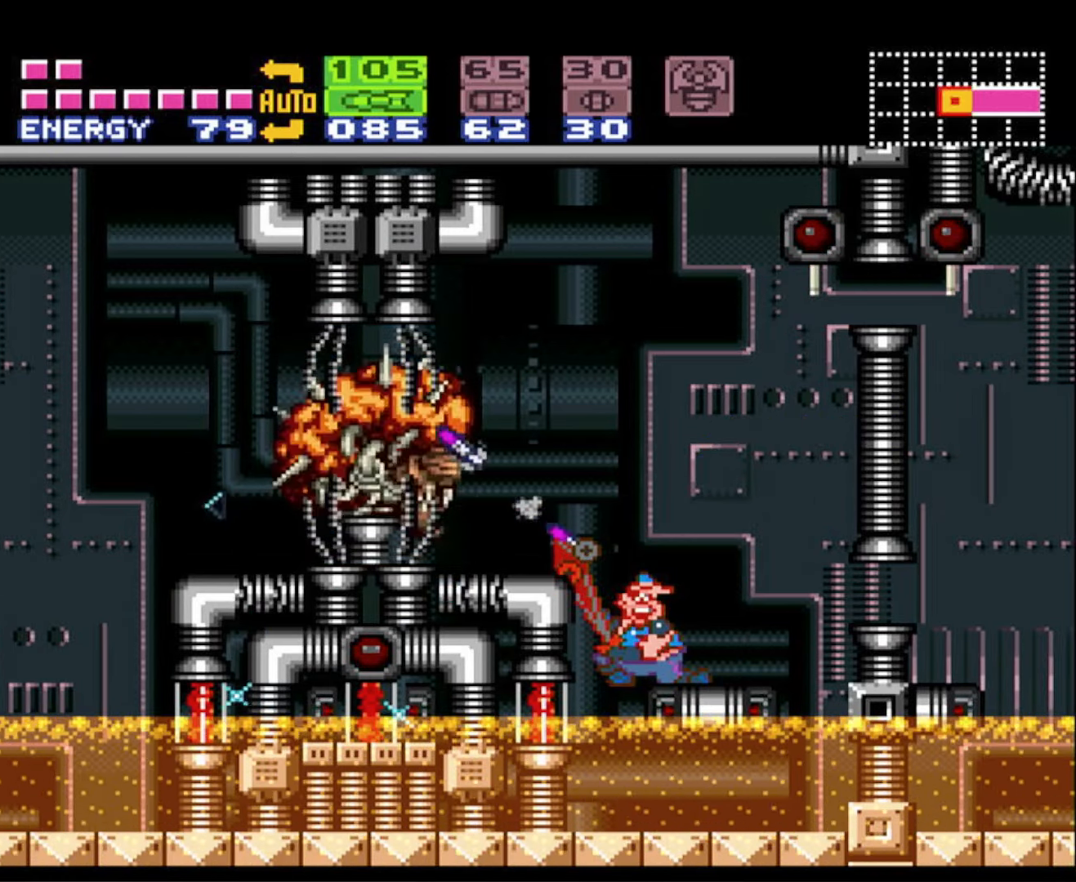
{"buttons": ["X", "R1"], "events": [[50, "X", "up"], [150, "X", "down"], [217, "X", "up"], [317, "X", "down"], [383, "X", "up"], [483, "X", "down"]]}
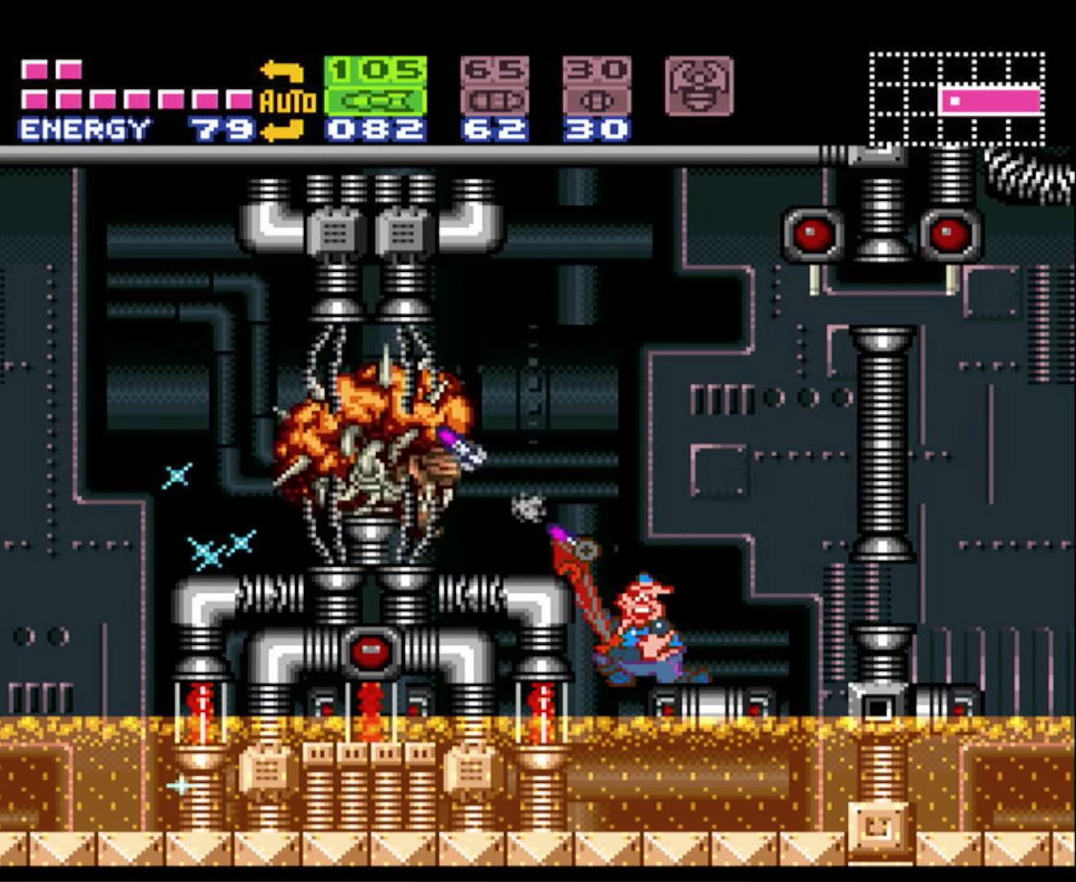
{"buttons": ["X", "R1"], "events": [[67, "X", "up"], [167, "X", "down"], [233, "X", "up"], [333, "X", "down"], [417, "X", "up"], [500, "X", "down"]]}
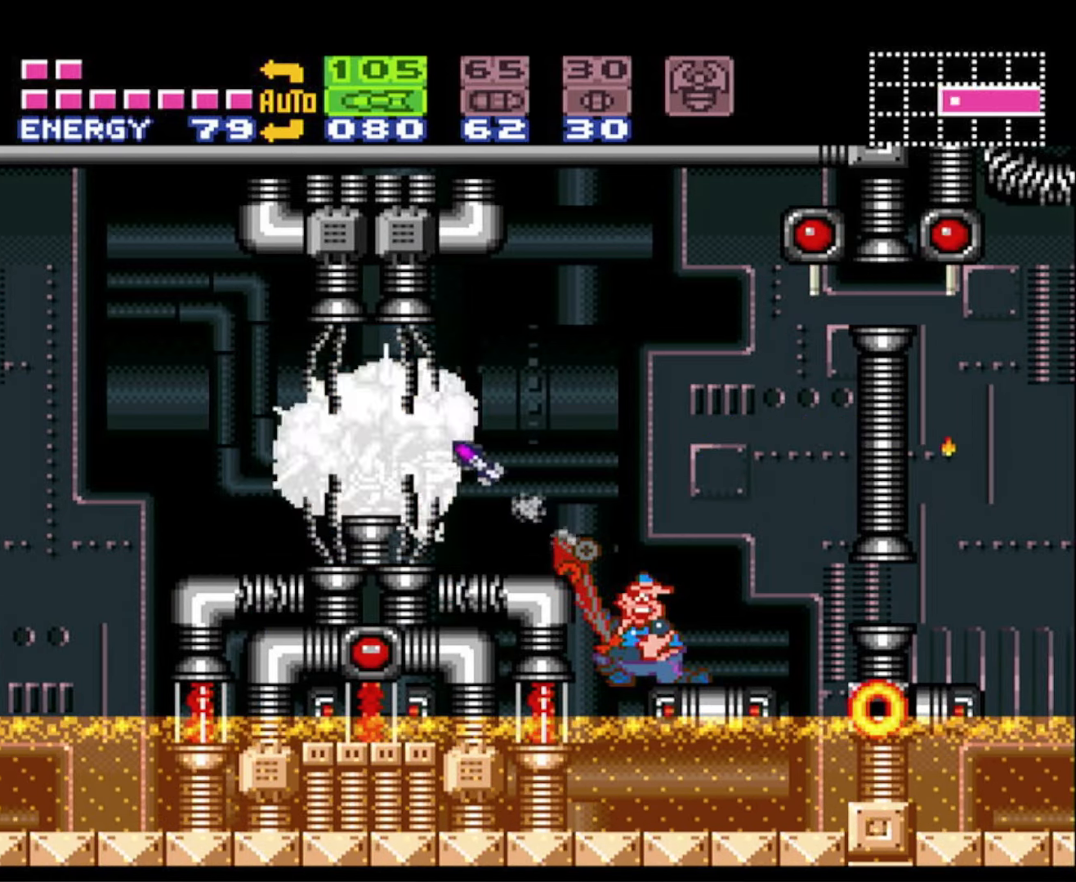
{"buttons": ["A"], "events": [[83, "X", "up"], [167, "X", "down"], [233, "X", "up"], [333, "X", "down"], [400, "X", "up"], [450, "R1", "up"], [467, "A", "down"]]}
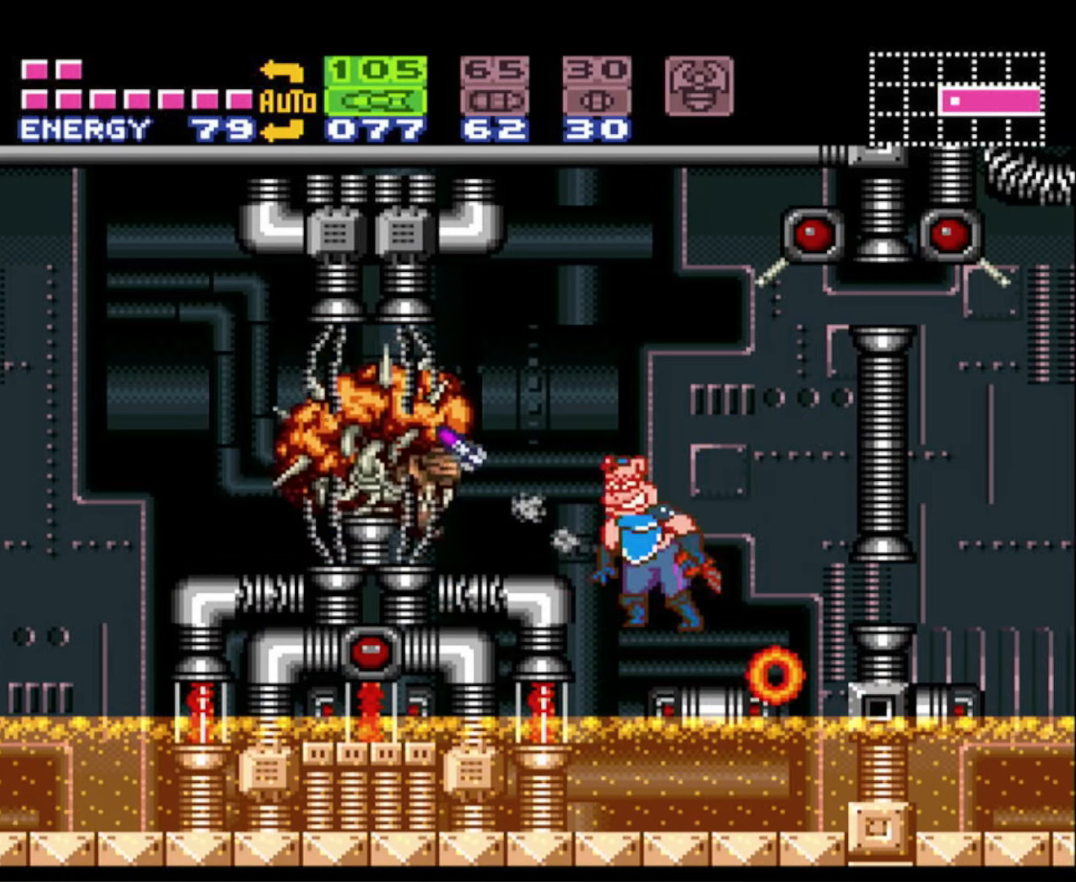
{"buttons": [], "events": [[33, "R1", "down"], [200, "R1", "up"], [250, "A", "up"]]}
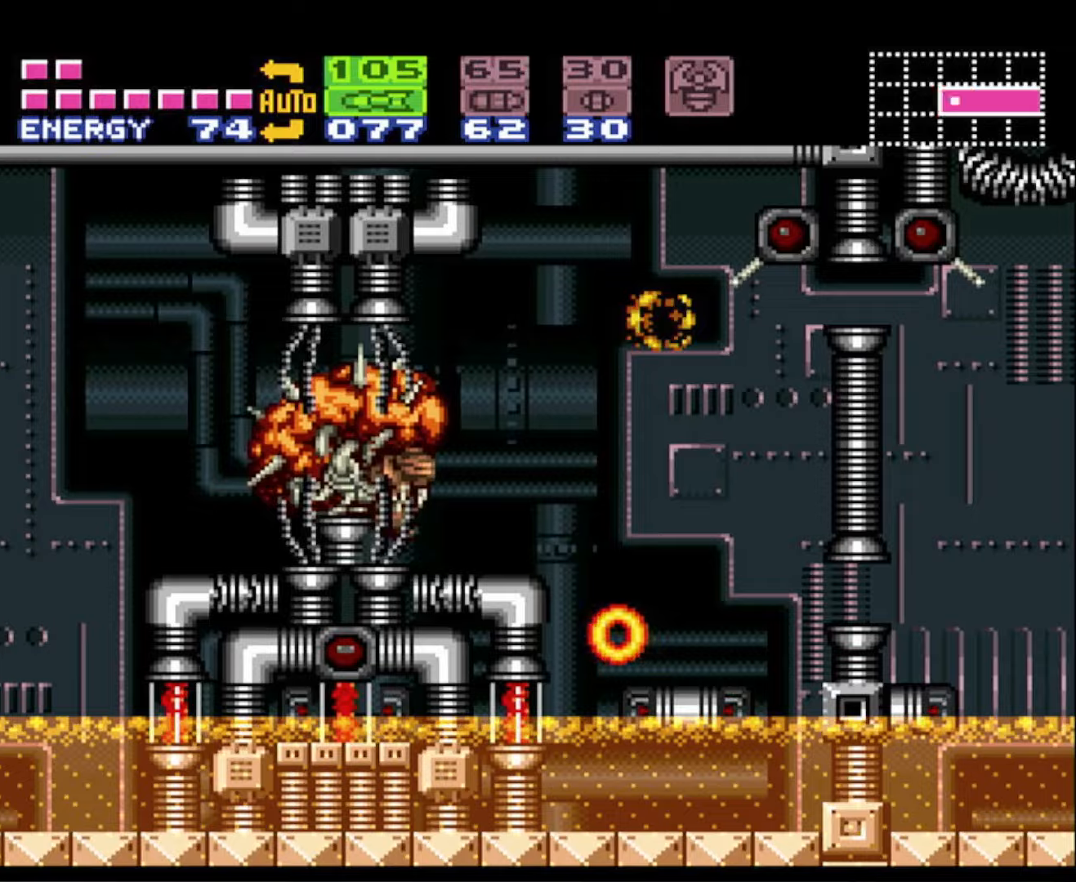
{"buttons": ["DPAD_RIGHT"], "events": [[117, "X", "down"], [250, "X", "up"], [317, "X", "down"], [400, "DPAD_RIGHT", "down"], [417, "X", "up"]]}
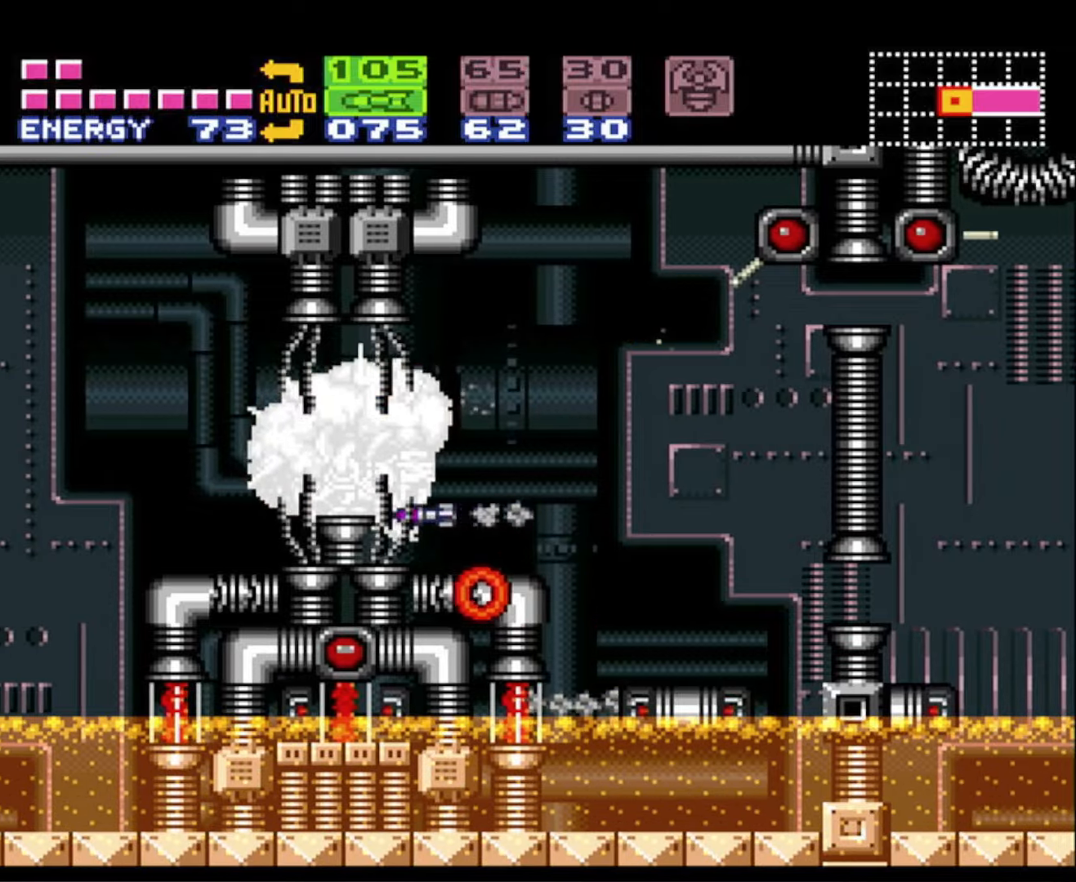
{"buttons": ["DPAD_RIGHT"], "events": [[134, "A", "down"], [200, "DPAD_RIGHT", "up"], [417, "DPAD_RIGHT", "down"], [434, "A", "up"]]}
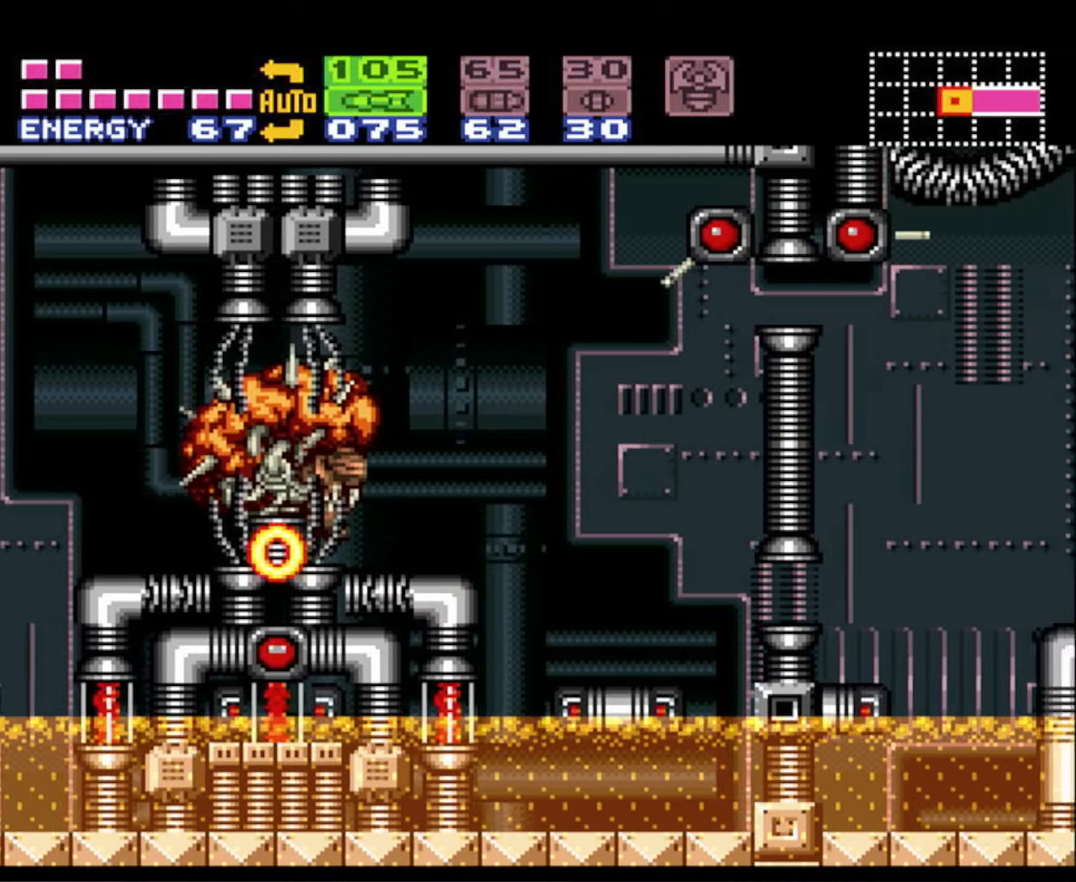
{"buttons": ["X", "R1"], "events": [[134, "DPAD_RIGHT", "up"], [150, "DPAD_LEFT", "down"], [284, "R1", "down"], [367, "DPAD_LEFT", "up"], [417, "X", "down"]]}
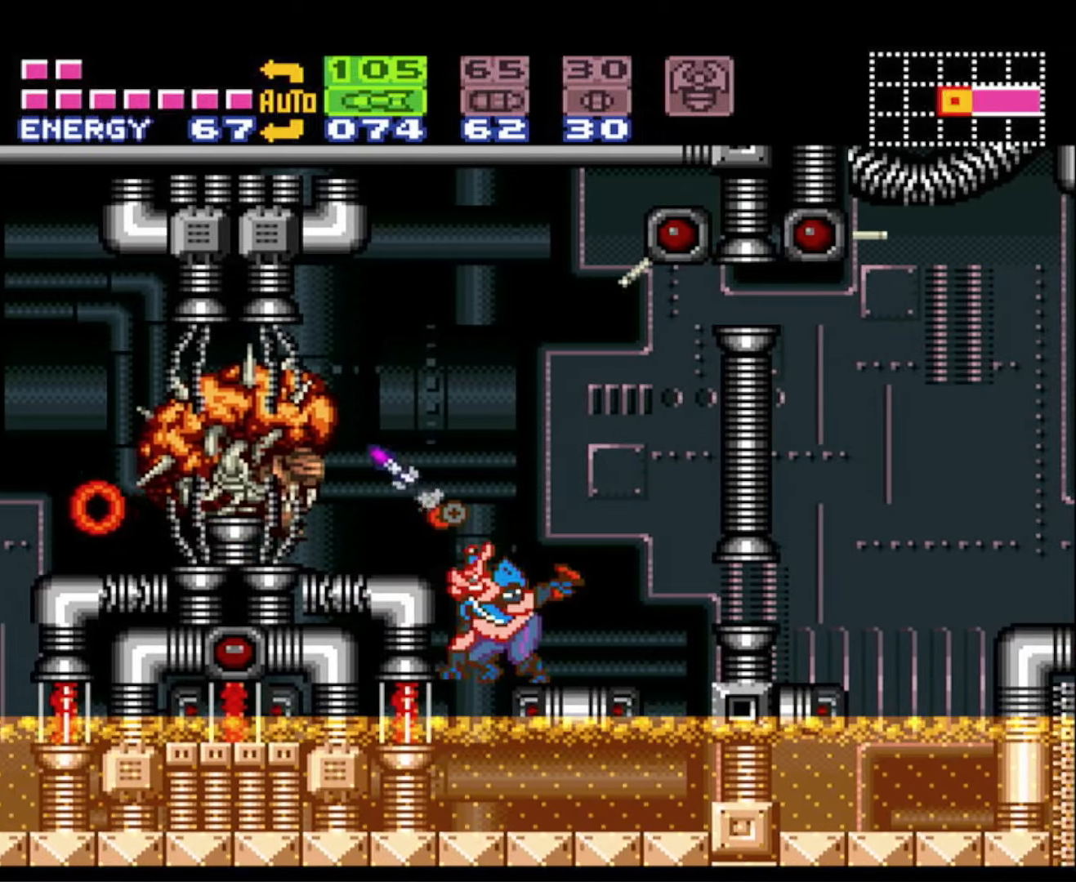
{"buttons": ["X", "R1"], "events": [[17, "X", "up"], [134, "X", "down"], [217, "X", "up"], [300, "X", "down"], [384, "X", "up"], [467, "X", "down"]]}
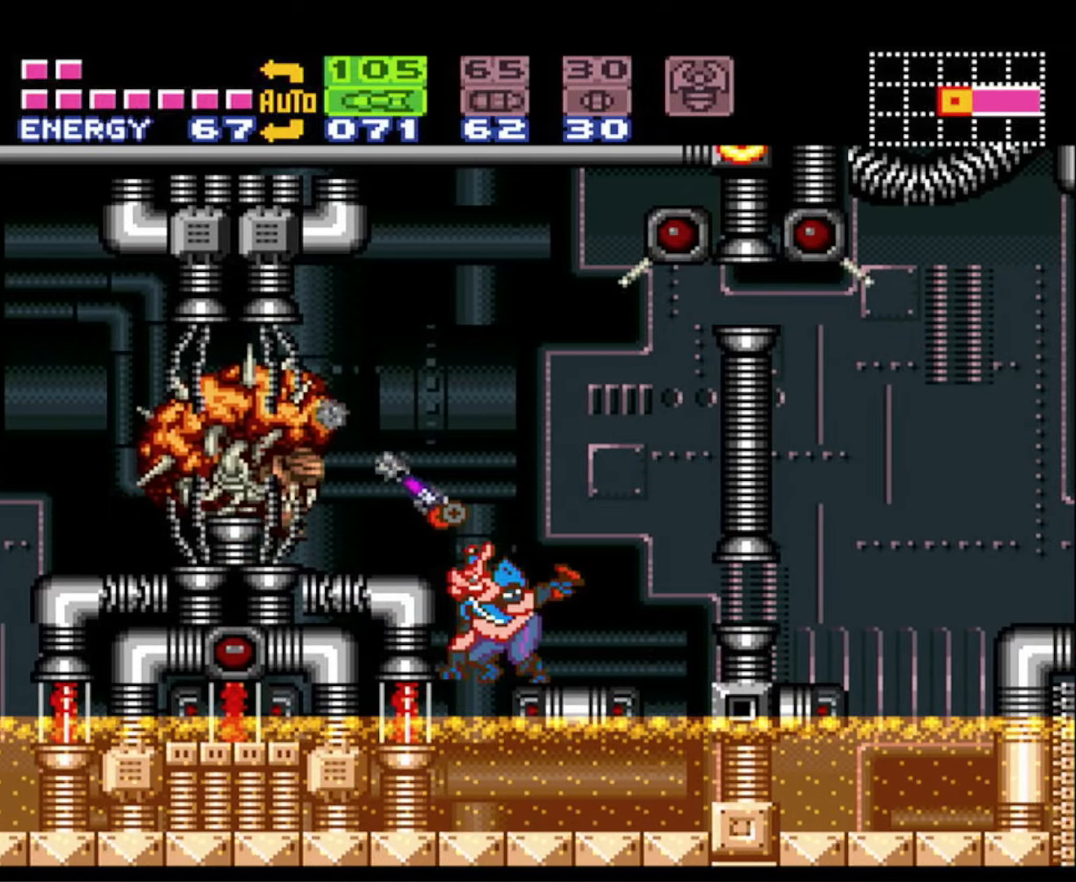
{"buttons": ["X", "R1"], "events": [[50, "X", "up"], [150, "X", "down"], [217, "X", "up"], [317, "X", "down"], [400, "X", "up"], [500, "X", "down"]]}
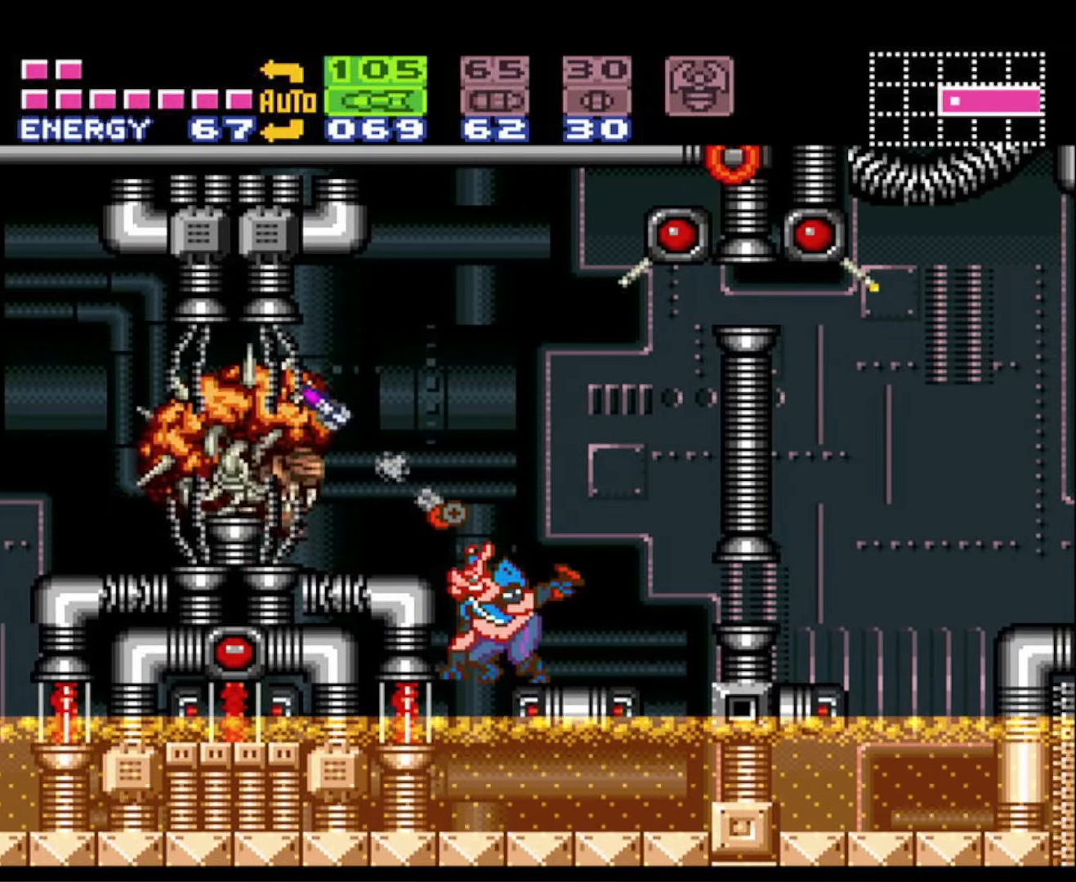
{"buttons": [], "events": [[67, "X", "up"], [150, "X", "down"], [234, "X", "up"], [334, "X", "down"], [384, "X", "up"], [450, "R1", "up"]]}
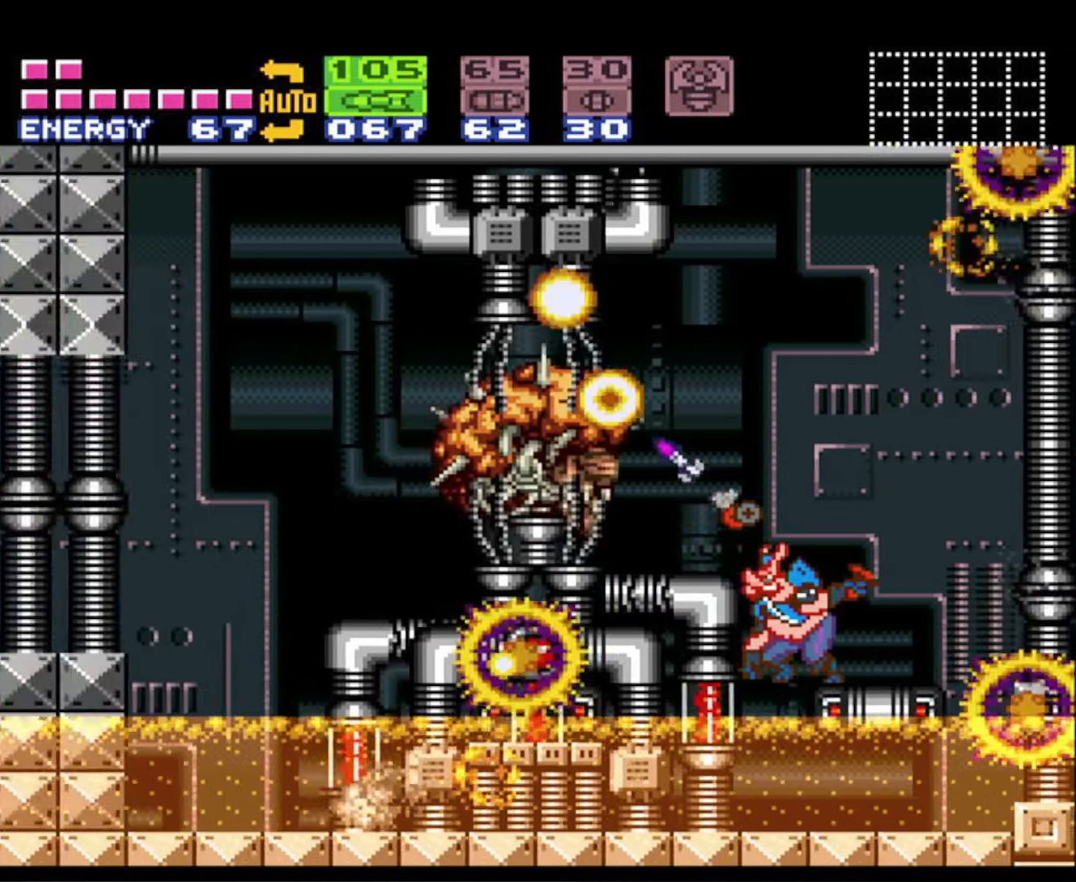
{"buttons": [], "events": []}
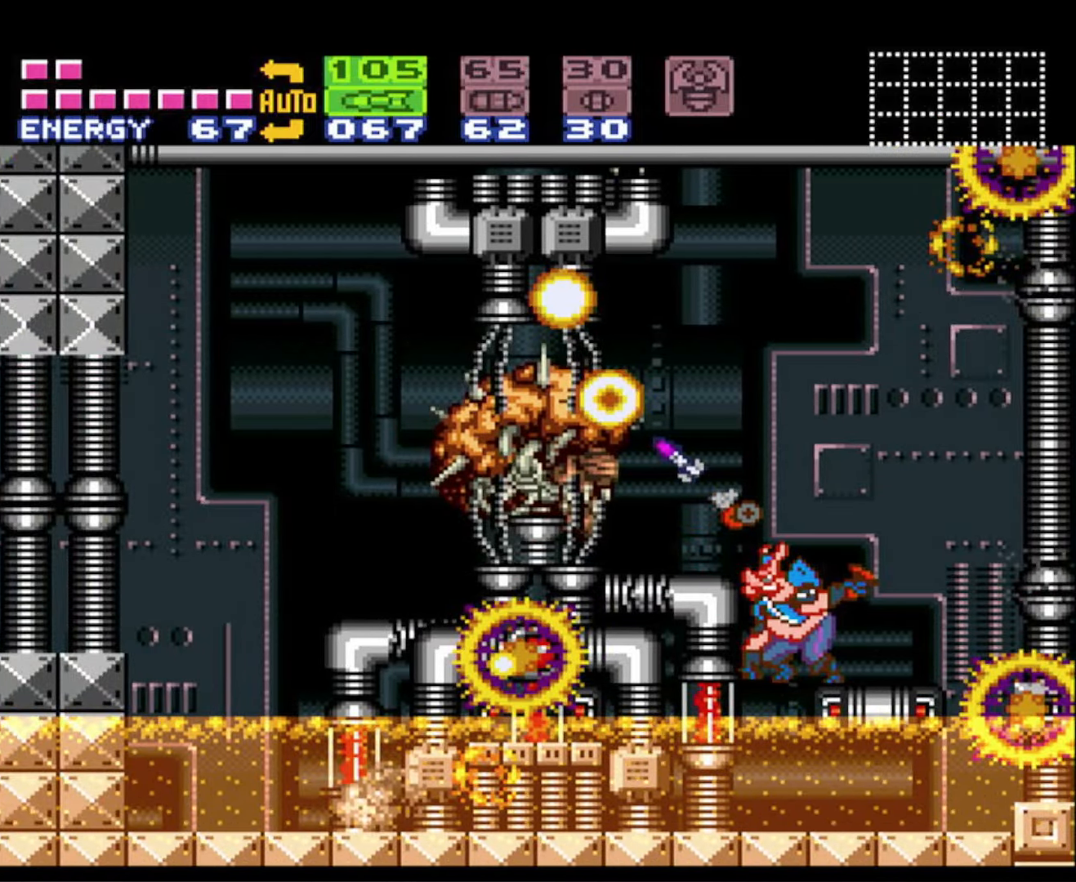
{"buttons": [], "events": []}
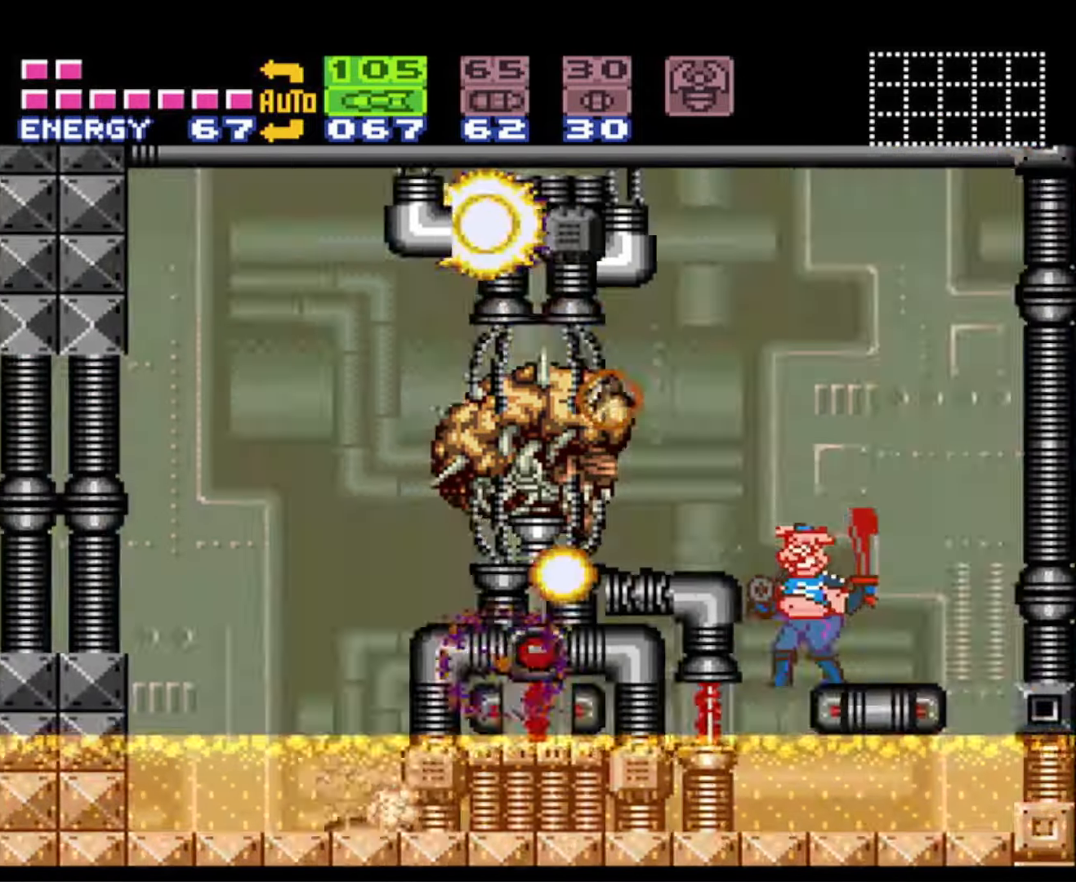
{"buttons": [], "events": []}
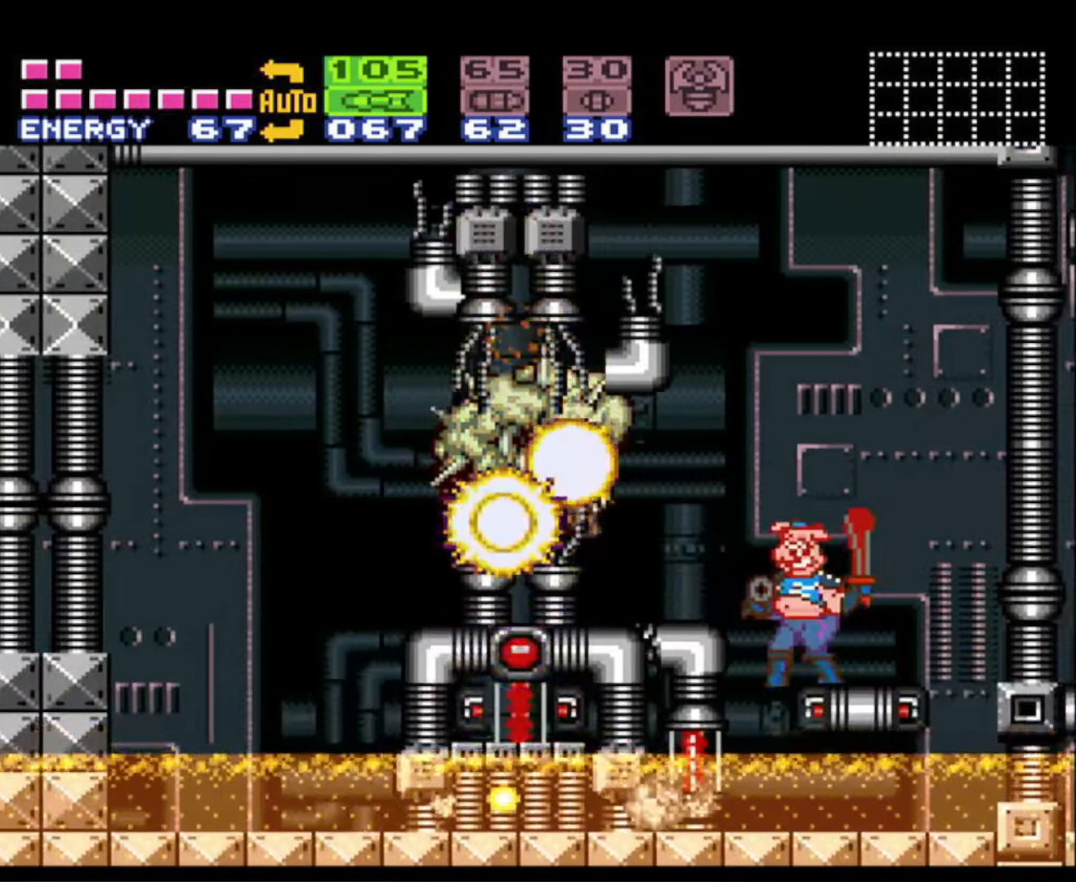
{"buttons": [], "events": []}
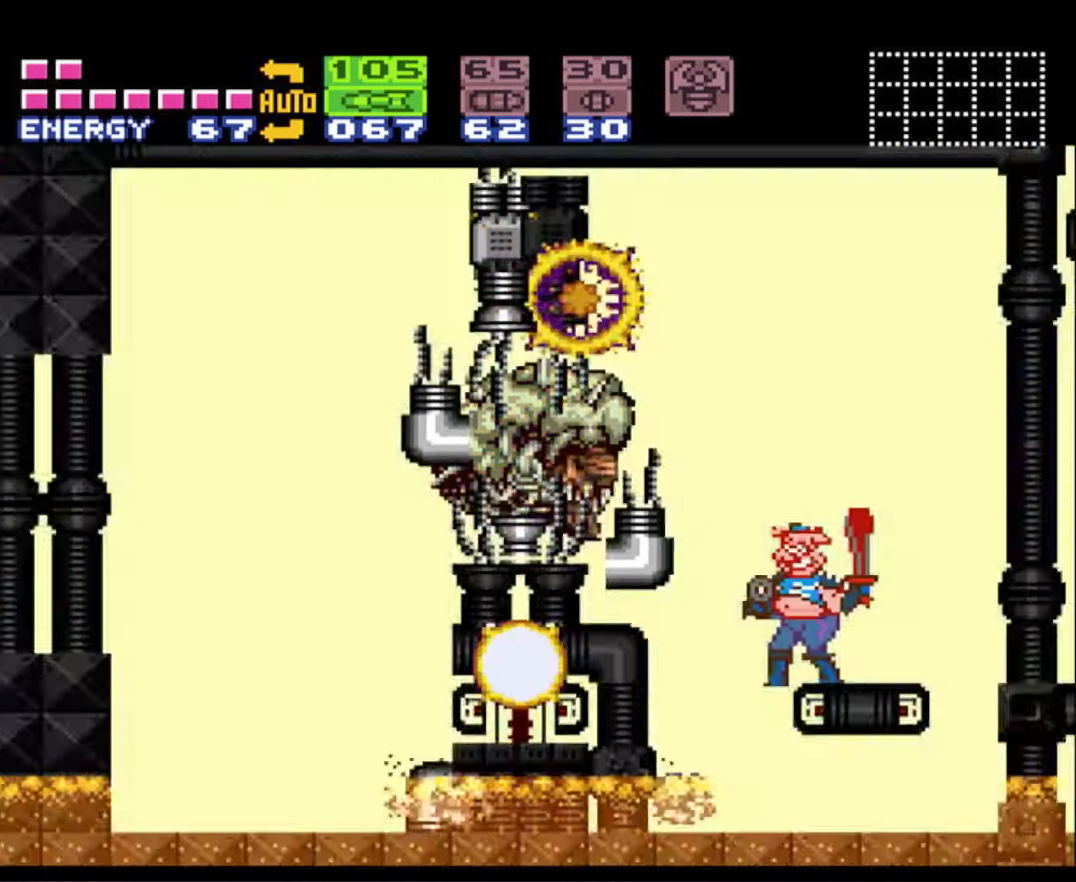
{"buttons": ["DPAD_RIGHT"], "events": [[150, "SELECT", "down"], [233, "SELECT", "up"], [316, "DPAD_RIGHT", "down"]]}
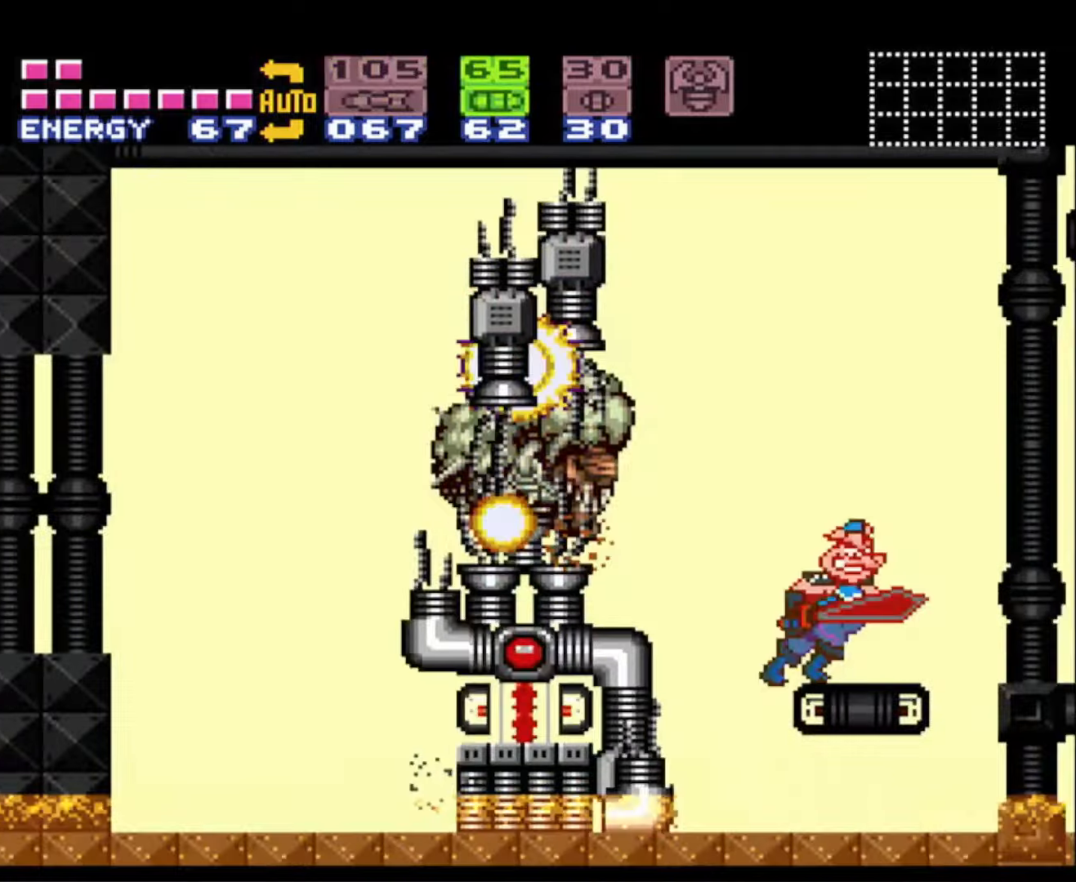
{"buttons": ["B", "DPAD_RIGHT"], "events": [[83, "DPAD_RIGHT", "up"], [416, "B", "down"], [466, "DPAD_RIGHT", "down"]]}